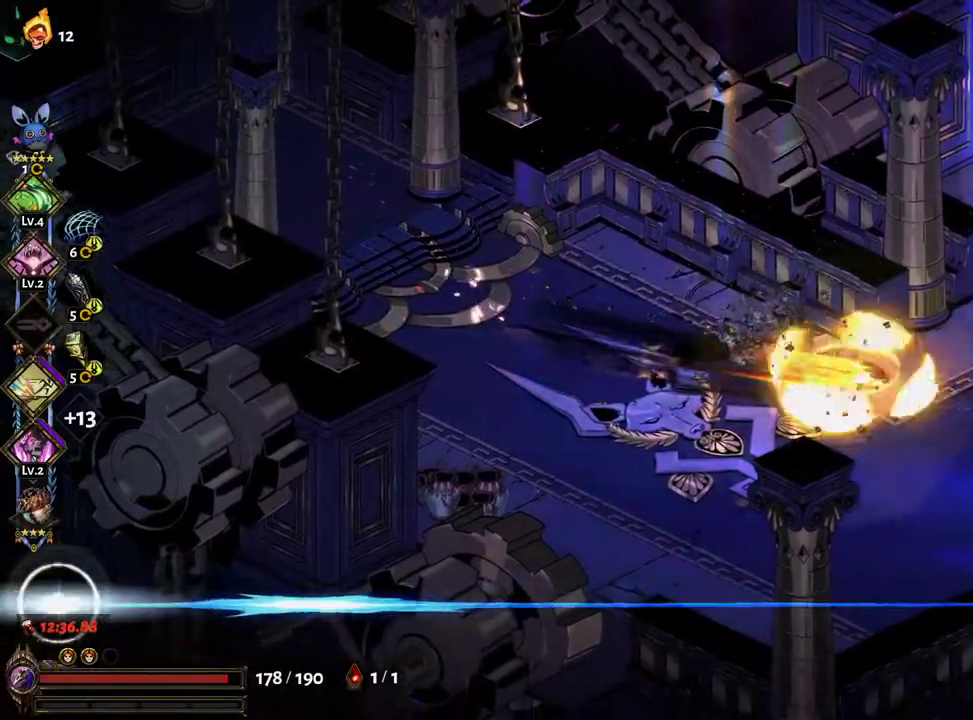
Gameplay with a controller (Xbox layout); each line is a JSON object with the inputs held at the frame after it. "events" lists button and stick changes between this image and that frame as [ms after this image, input, new state], when the widget could be followed in between. Not read: L3 R3.
{"buttons": [], "left_stick": "up-right", "right_stick": "center", "events": [[17, "A", "down"], [117, "A", "up"], [233, "A", "down"], [300, "A", "up"], [383, "A", "down"], [483, "A", "up"]]}
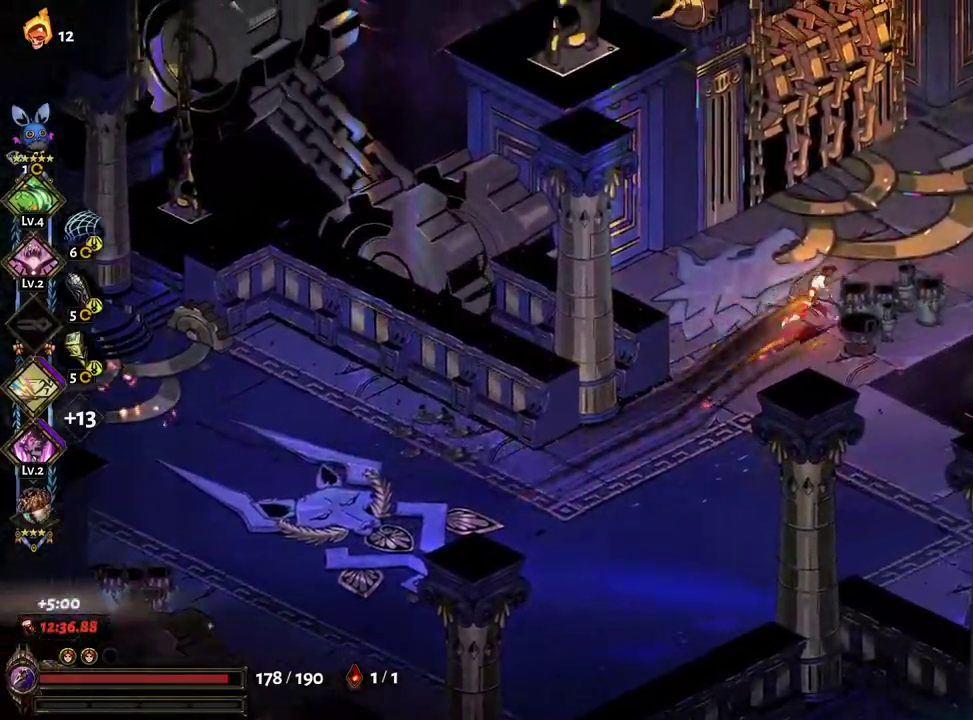
{"buttons": [], "left_stick": "right", "right_stick": "center", "events": [[150, "A", "down"], [250, "left_stick", "right"], [267, "A", "up"], [383, "A", "down"], [500, "A", "up"]]}
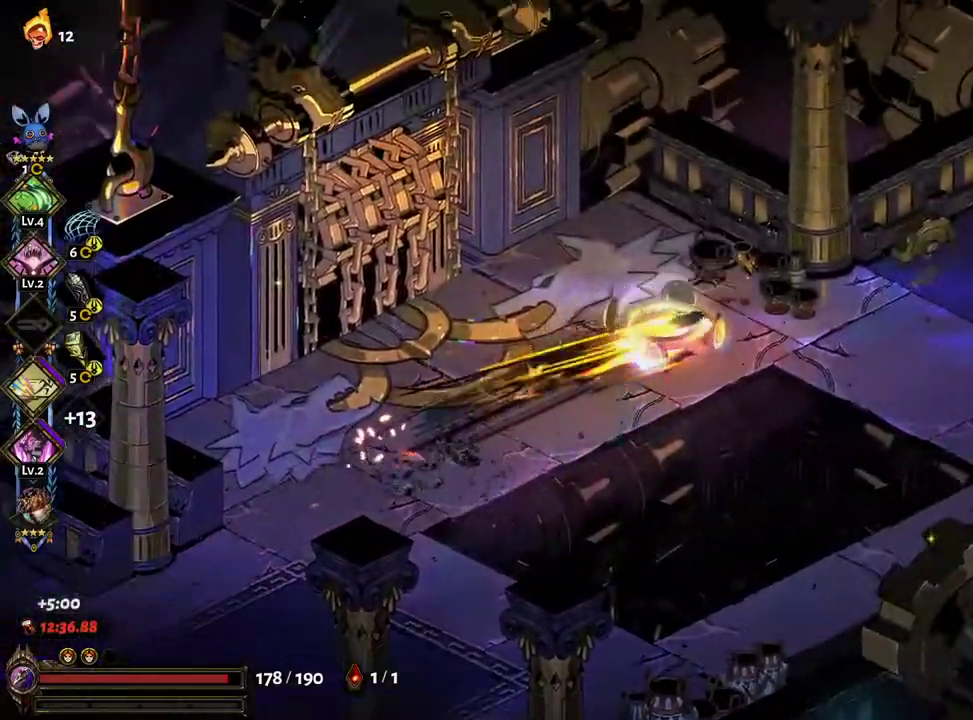
{"buttons": [], "left_stick": "right", "right_stick": "center", "events": [[100, "A", "down"], [350, "A", "up"]]}
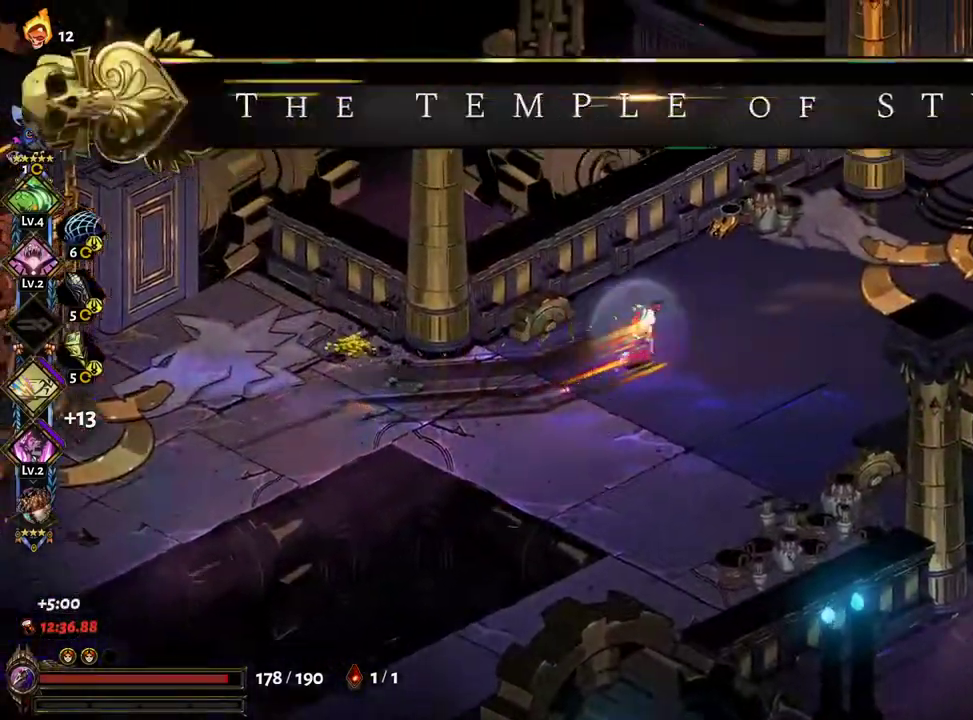
{"buttons": [], "left_stick": "right", "right_stick": "center", "events": [[167, "A", "down"], [250, "A", "up"], [333, "A", "down"], [417, "A", "up"]]}
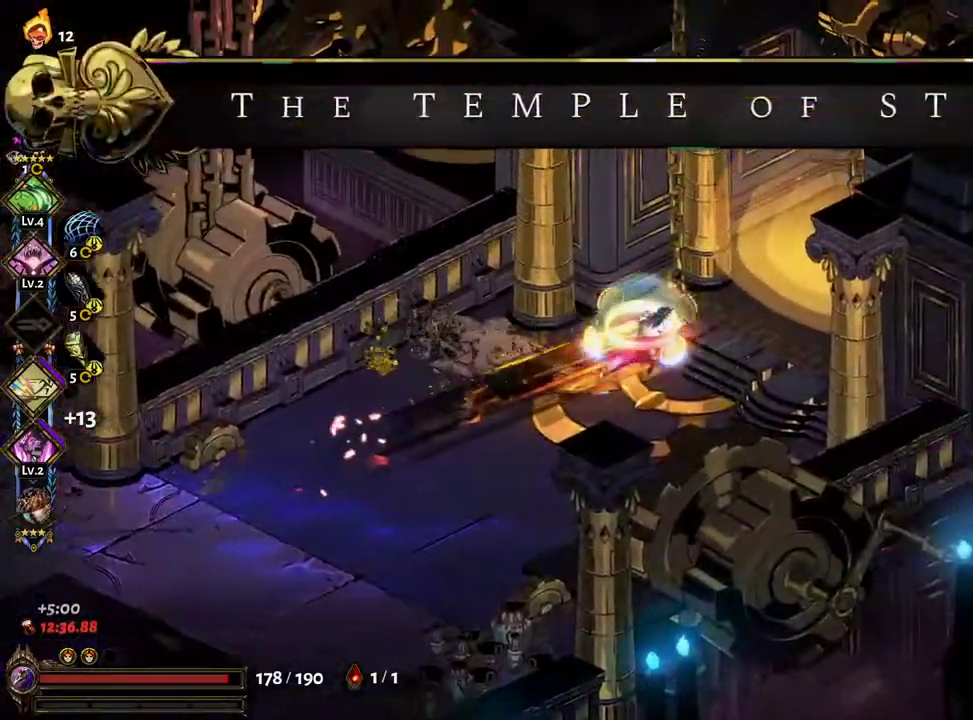
{"buttons": [], "left_stick": "up-right", "right_stick": "center", "events": [[100, "R1", "down"], [167, "R1", "up"], [250, "R1", "down"], [317, "R1", "up"], [383, "left_stick", "up-right"]]}
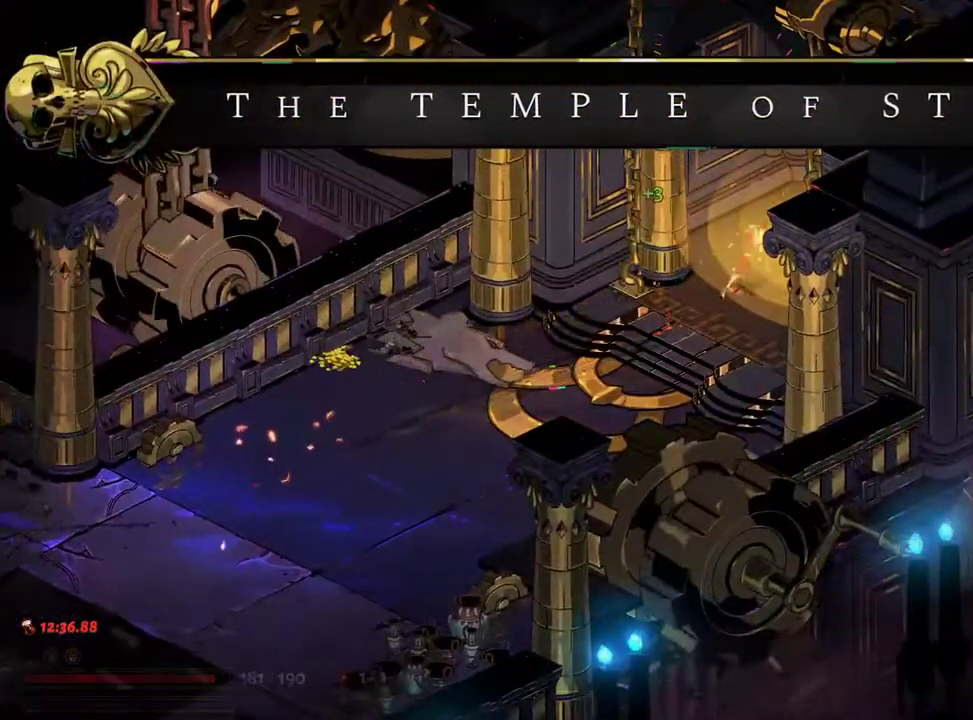
{"buttons": ["A"], "left_stick": "center", "right_stick": "center", "events": [[100, "A", "down"], [167, "A", "up"], [267, "A", "down"], [283, "A", "up"], [333, "left_stick", "center"], [433, "A", "down"]]}
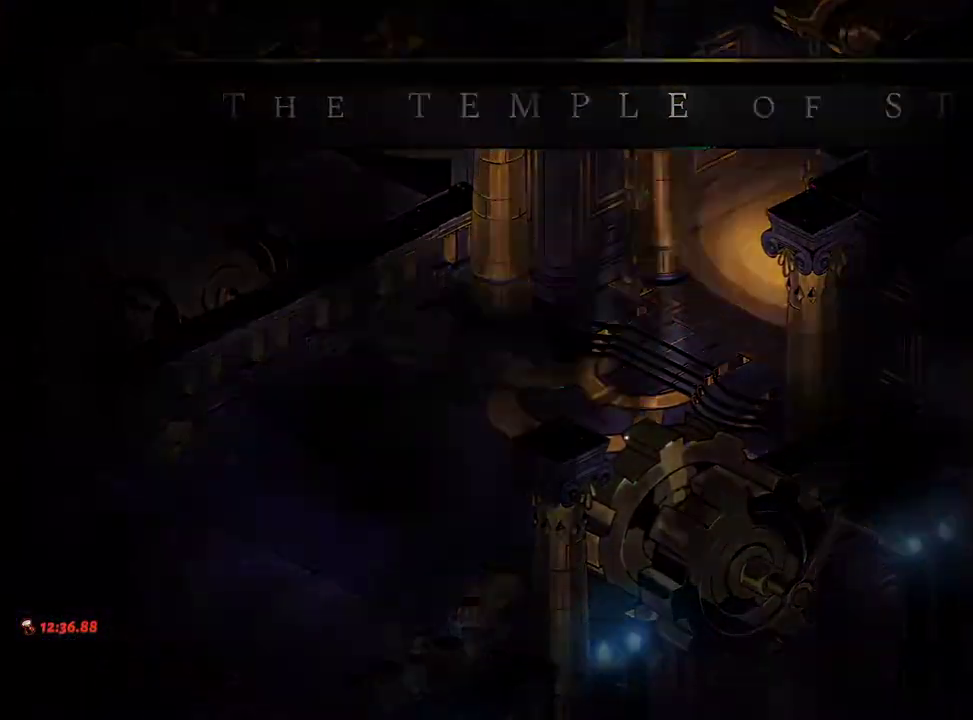
{"buttons": ["A"], "left_stick": "up", "right_stick": "center", "events": [[50, "A", "up"], [183, "A", "down"], [300, "A", "up"], [383, "left_stick", "up"], [433, "A", "down"]]}
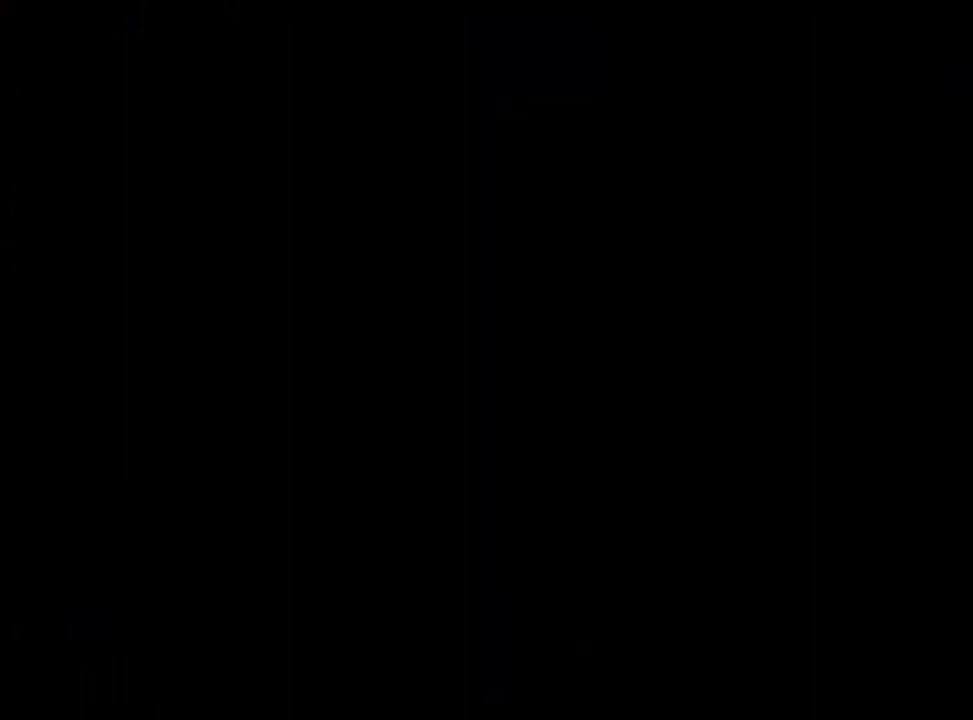
{"buttons": [], "left_stick": "up", "right_stick": "center", "events": [[33, "A", "up"], [150, "A", "down"], [250, "A", "up"], [333, "A", "down"], [417, "A", "up"]]}
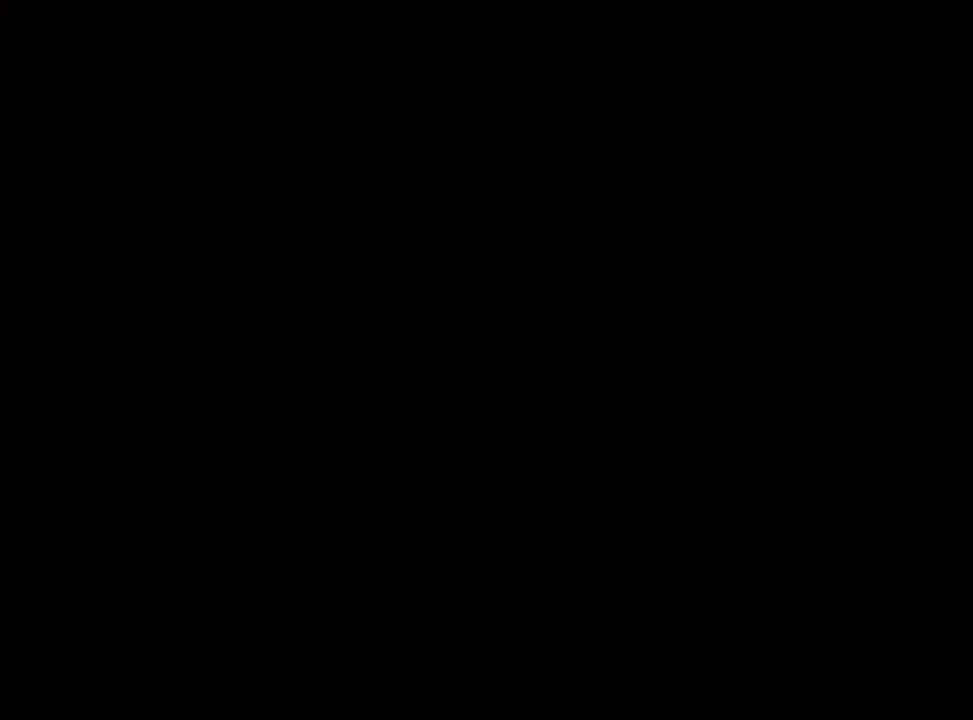
{"buttons": [], "left_stick": "up", "right_stick": "center", "events": [[17, "A", "down"], [117, "A", "up"], [233, "A", "down"], [300, "A", "up"], [383, "A", "down"], [467, "A", "up"]]}
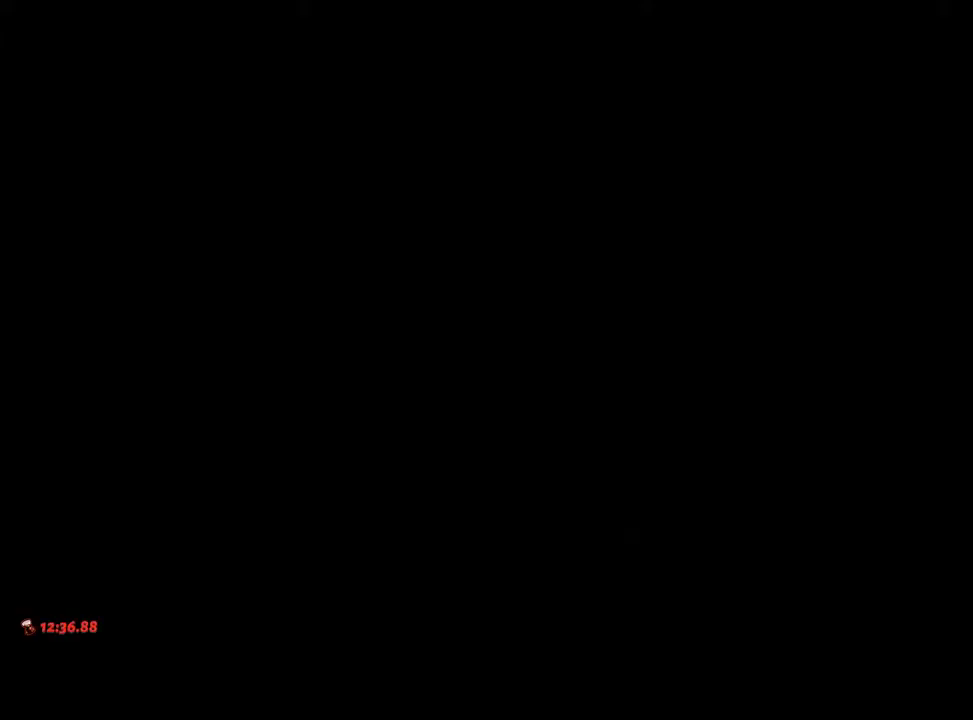
{"buttons": [], "left_stick": "up", "right_stick": "center", "events": [[33, "A", "down"], [100, "A", "up"], [200, "A", "down"], [250, "A", "up"], [350, "A", "down"], [417, "A", "up"]]}
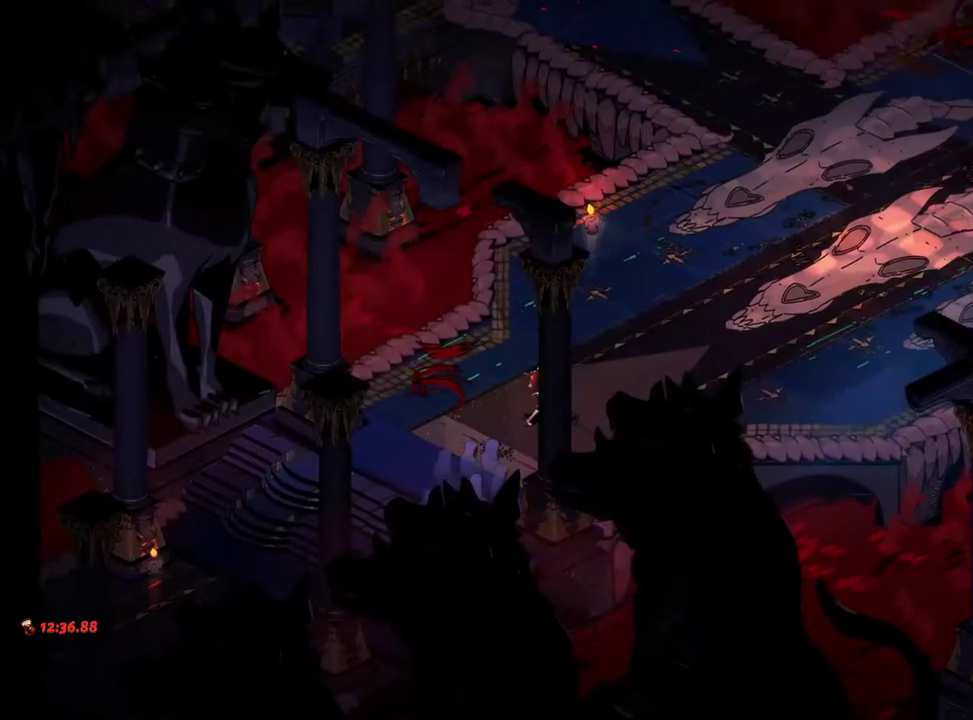
{"buttons": [], "left_stick": "up", "right_stick": "center"}
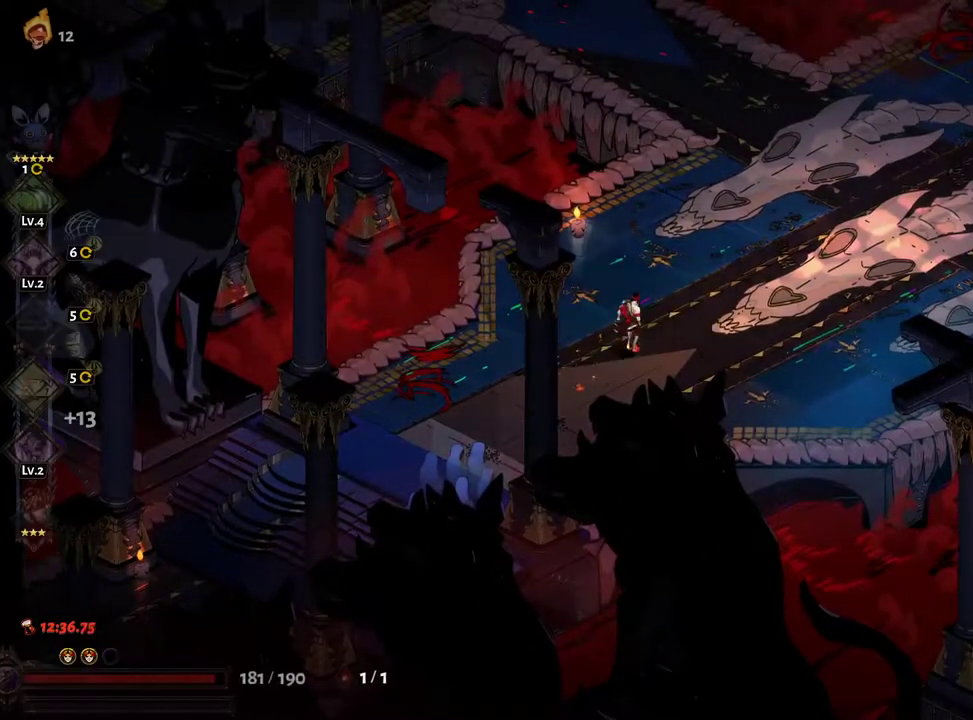
{"buttons": ["A"], "left_stick": "up-left", "right_stick": "center", "events": [[50, "A", "down"], [133, "left_stick", "up-left"], [150, "A", "up"], [250, "A", "down"], [367, "A", "up"], [467, "A", "down"]]}
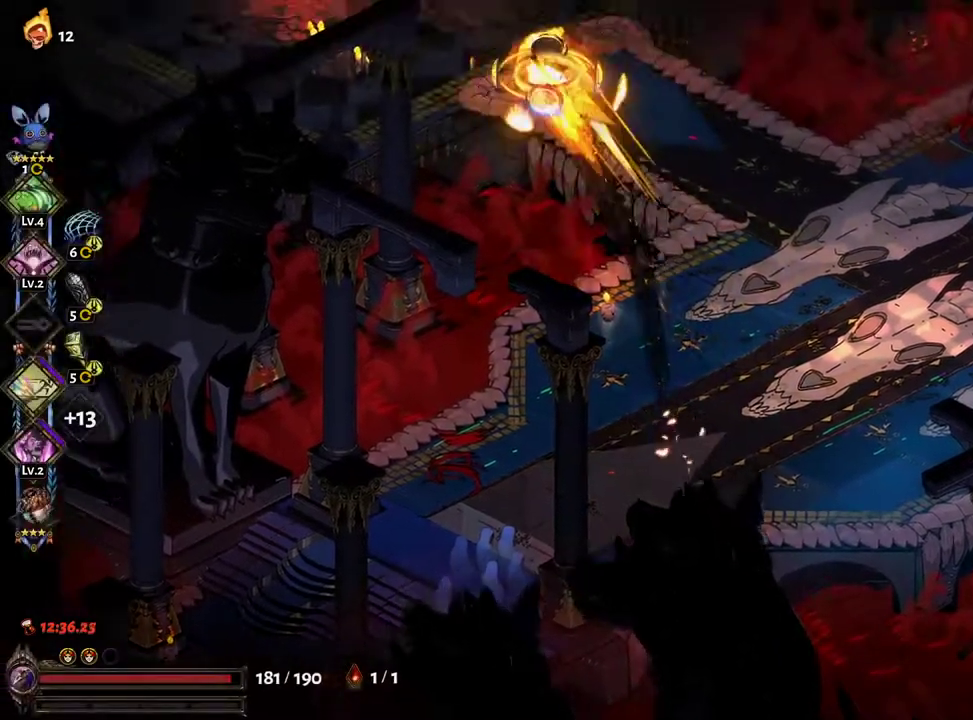
{"buttons": ["R2"], "left_stick": "up-left", "right_stick": "center", "events": [[67, "A", "up"], [133, "A", "down"], [267, "A", "up"], [467, "R2", "down"]]}
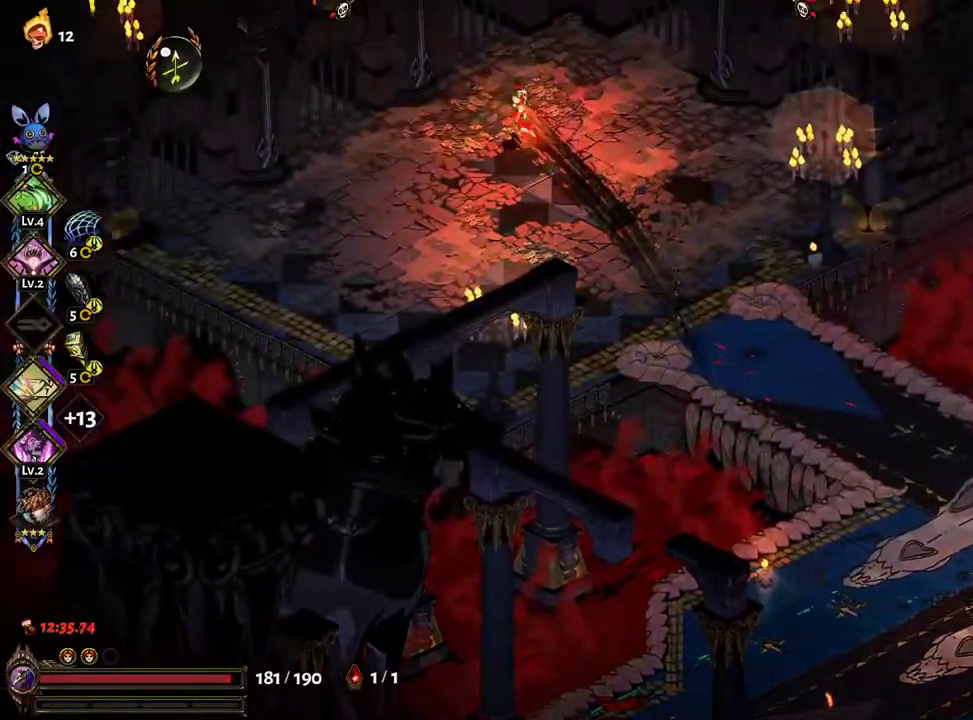
{"buttons": [], "left_stick": "up-left", "right_stick": "center", "events": [[17, "R2", "up"], [33, "left_stick", "left"], [167, "left_stick", "down-left"], [383, "A", "down"], [433, "A", "up"], [433, "left_stick", "up-left"]]}
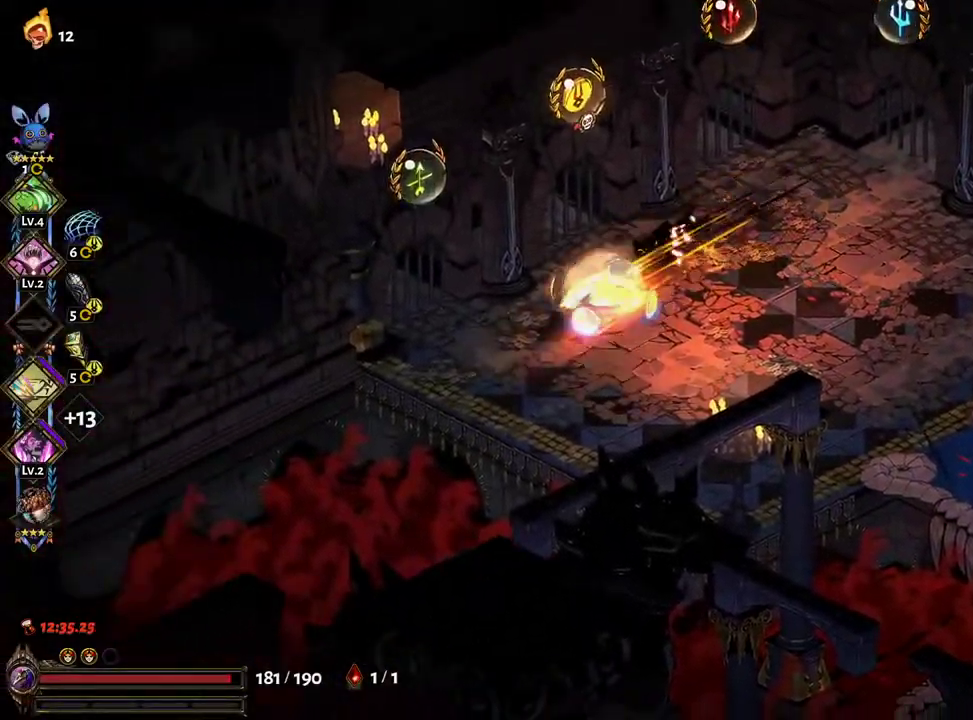
{"buttons": [], "left_stick": "up-left", "right_stick": "center"}
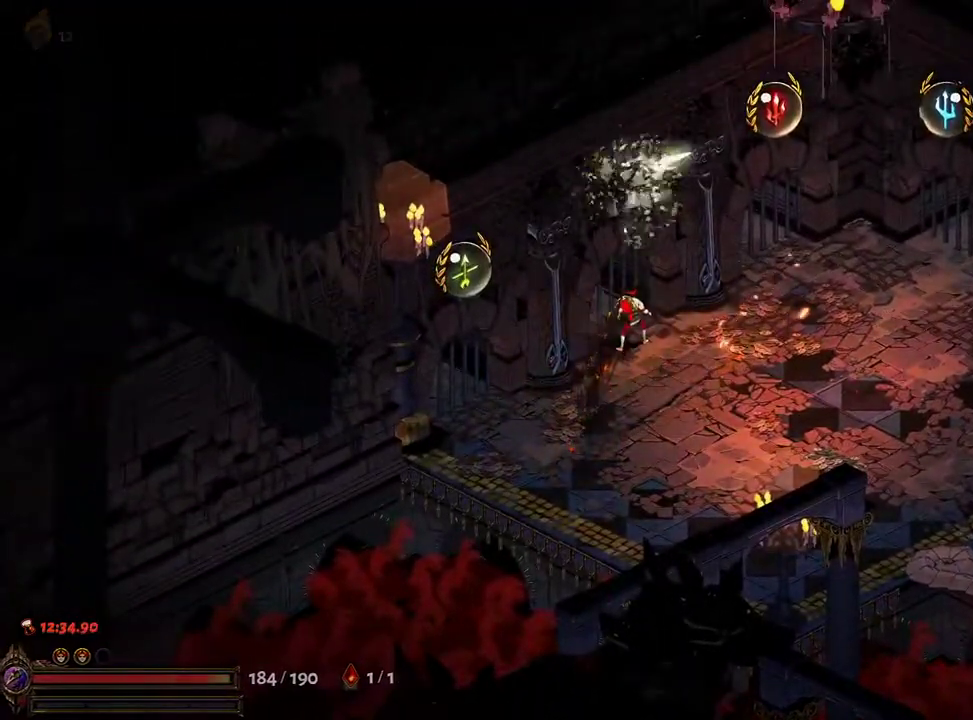
{"buttons": [], "left_stick": "up-left", "right_stick": "center", "events": [[217, "A", "down"], [300, "A", "up"], [400, "A", "down"], [433, "A", "up"]]}
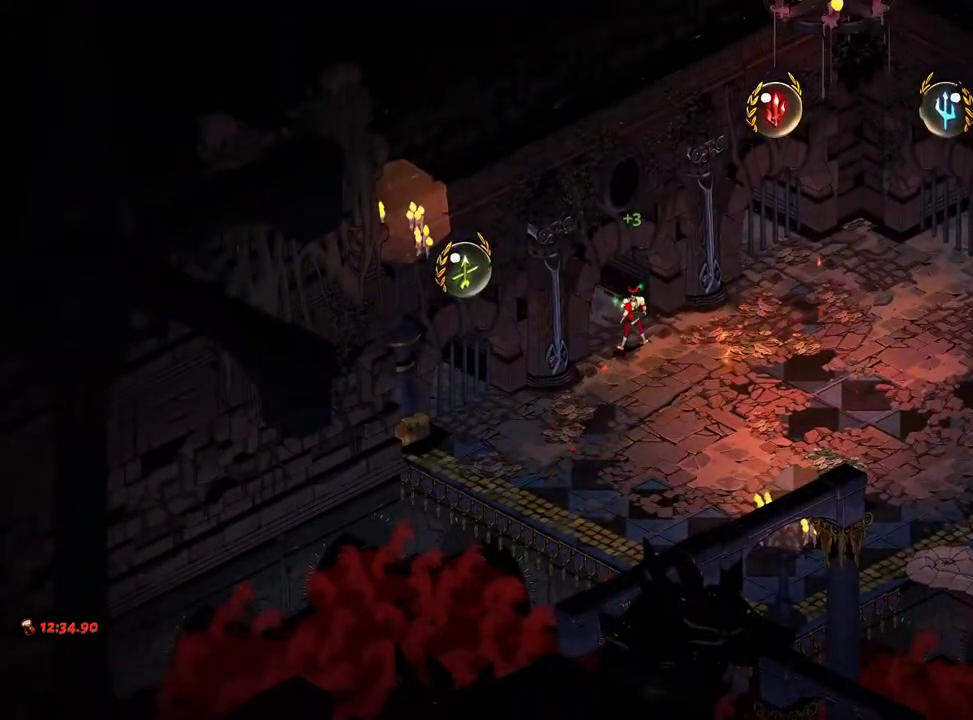
{"buttons": ["A"], "left_stick": "up-left", "right_stick": "center", "events": [[67, "A", "down"], [150, "A", "up"], [250, "A", "down"], [350, "A", "up"], [467, "A", "down"]]}
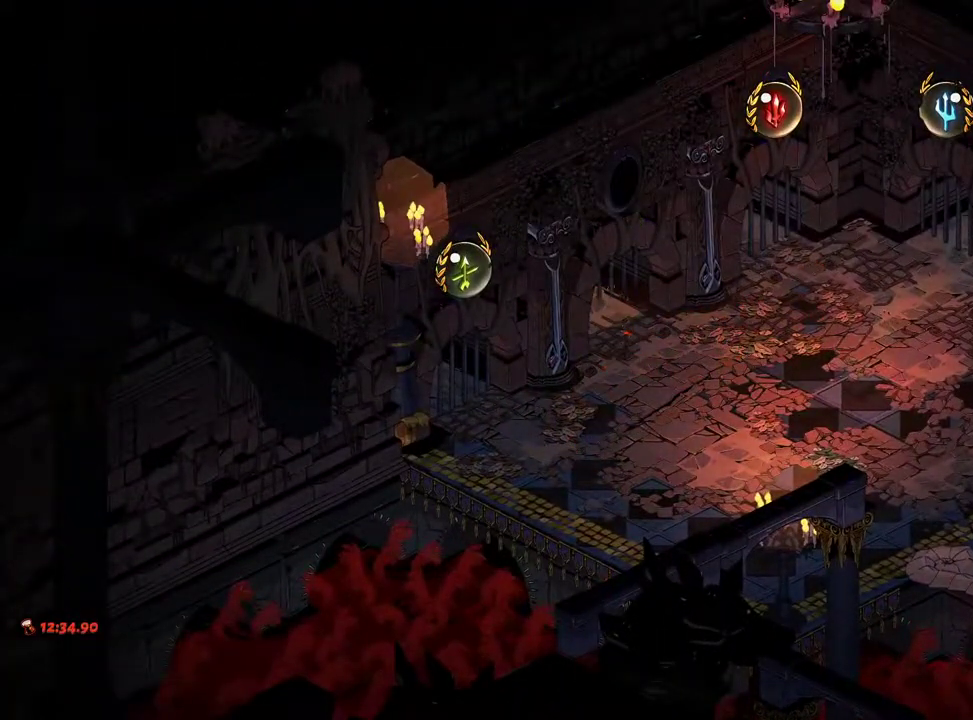
{"buttons": [], "left_stick": "center", "right_stick": "center", "events": [[50, "A", "up"], [167, "A", "down"], [233, "left_stick", "center"], [267, "A", "up"], [367, "A", "down"], [433, "A", "up"]]}
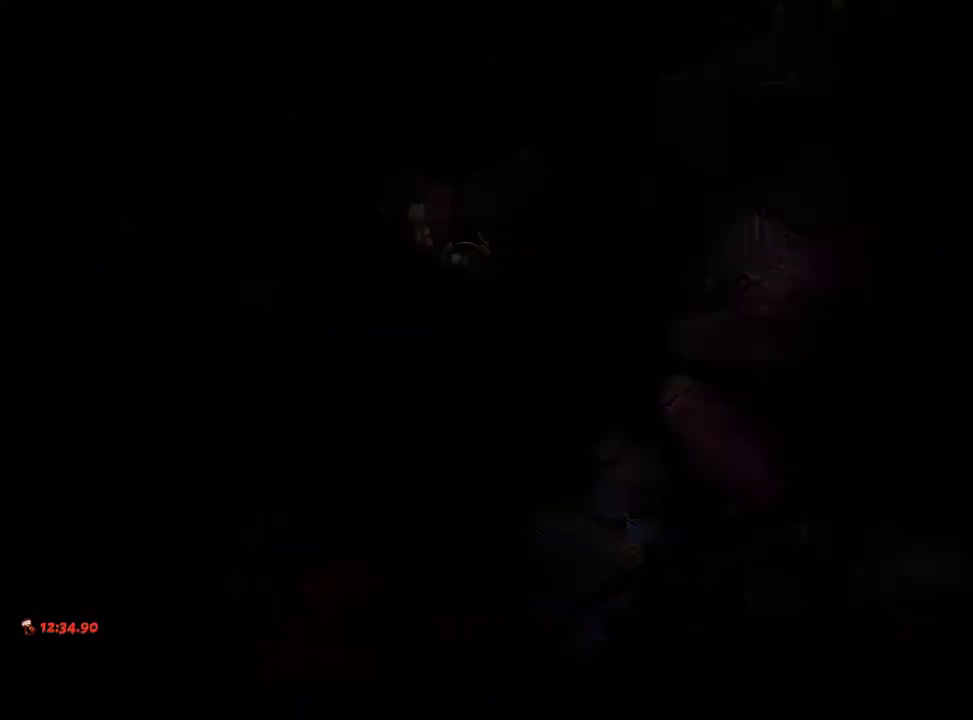
{"buttons": [], "left_stick": "up-left", "right_stick": "center", "events": [[33, "A", "down"], [100, "left_stick", "up-left"], [117, "A", "up"], [200, "A", "down"], [250, "A", "up"], [350, "A", "down"], [417, "A", "up"]]}
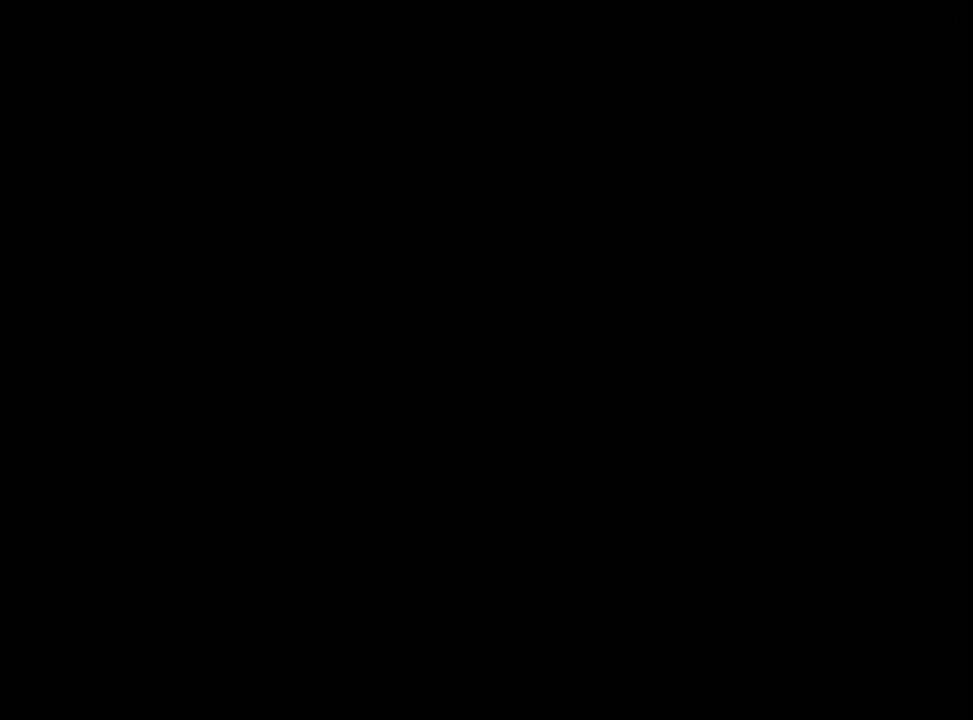
{"buttons": [], "left_stick": "up-left", "right_stick": "center", "events": [[17, "A", "down"], [50, "A", "up"], [167, "A", "down"], [200, "A", "up"], [300, "A", "down"], [400, "A", "up"]]}
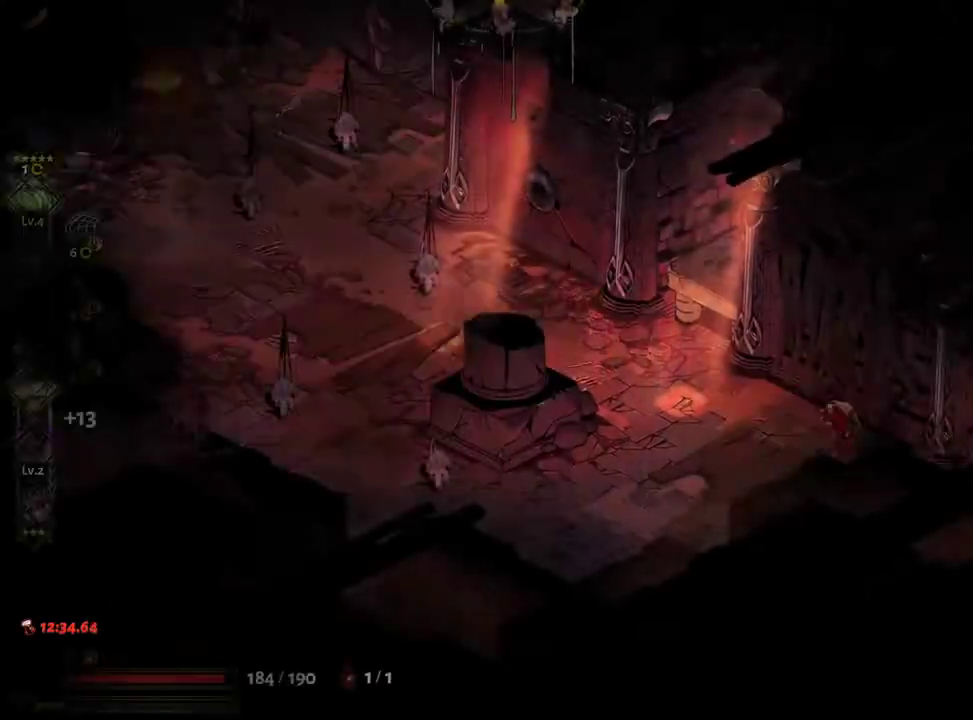
{"buttons": [], "left_stick": "up-left", "right_stick": "center", "events": [[233, "left_stick", "left"], [317, "A", "down"], [350, "X", "down"], [450, "X", "up"], [467, "A", "up"], [483, "left_stick", "up-left"]]}
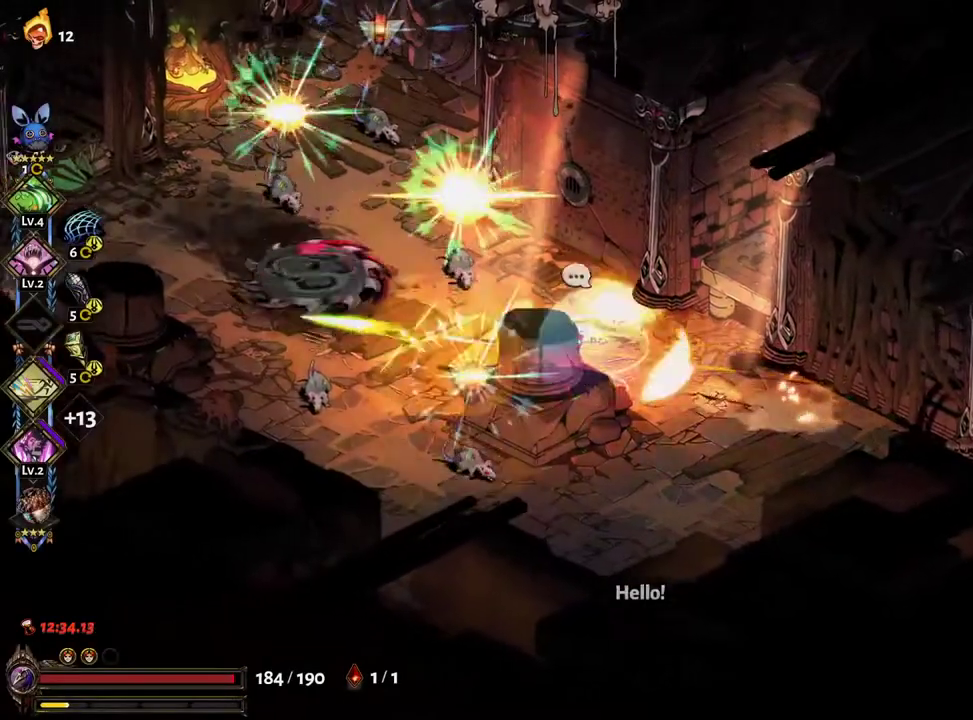
{"buttons": [], "left_stick": "down-left", "right_stick": "center", "events": [[33, "A", "down"], [33, "X", "down"], [117, "A", "up"], [117, "X", "up"], [183, "X", "down"], [217, "A", "down"], [267, "A", "up"], [283, "X", "up"], [283, "left_stick", "left"], [400, "Y", "down"], [433, "left_stick", "down-left"], [500, "Y", "up"]]}
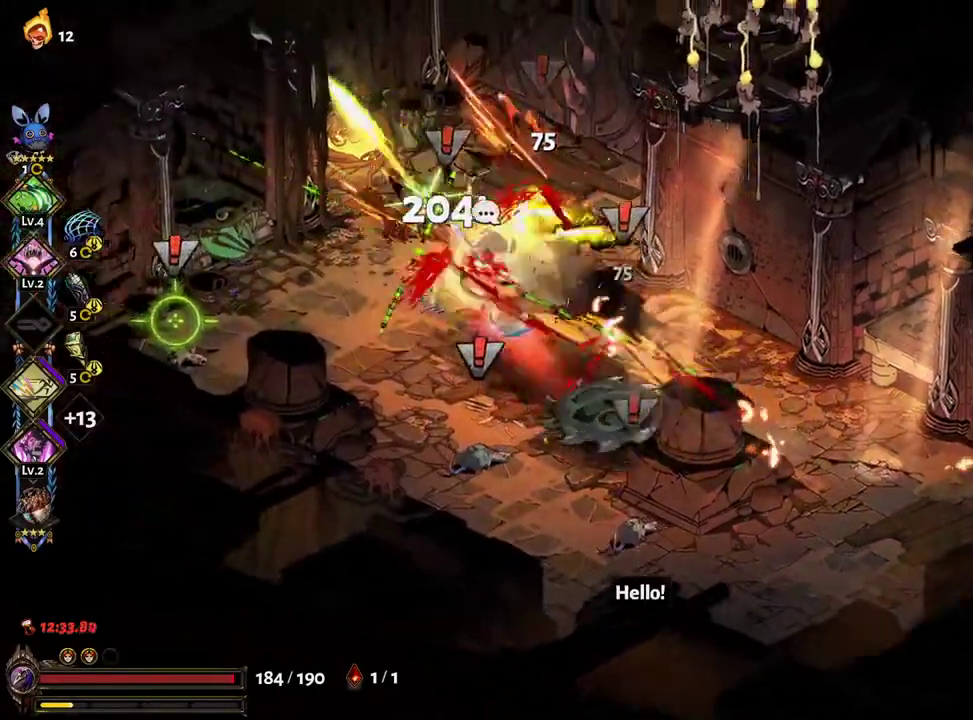
{"buttons": ["A"], "left_stick": "down-left", "right_stick": "center", "events": [[50, "Y", "down"], [100, "Y", "up"], [167, "Y", "down"], [267, "Y", "up"], [500, "A", "down"]]}
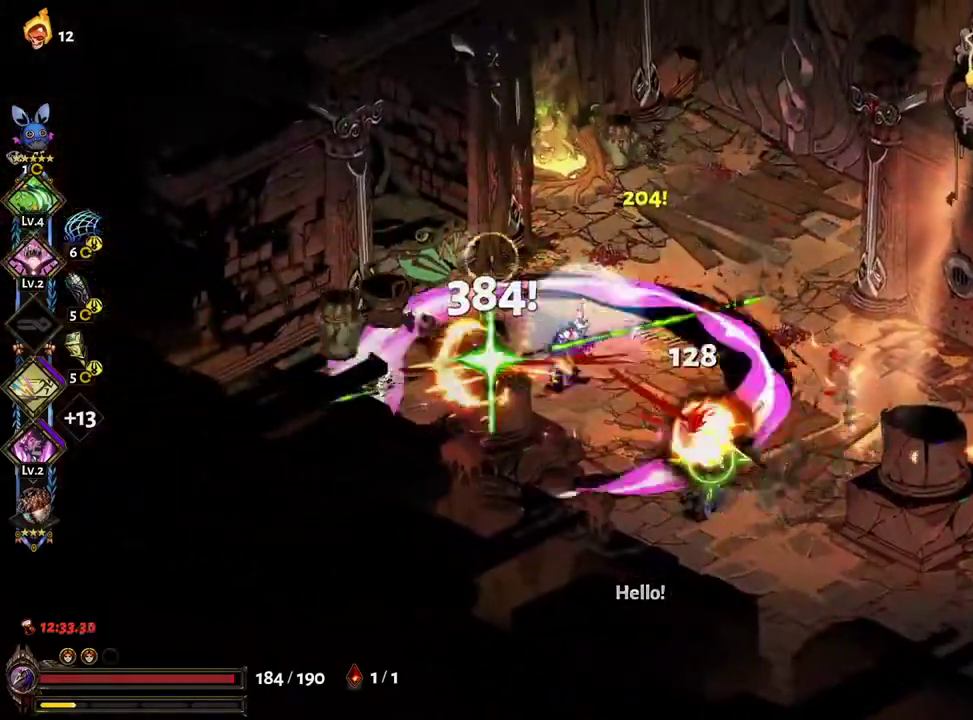
{"buttons": [], "left_stick": "up", "right_stick": "center", "events": [[17, "X", "down"], [83, "left_stick", "down-right"], [117, "X", "up"], [200, "X", "down"], [233, "left_stick", "right"], [283, "A", "up"], [283, "X", "up"], [350, "A", "down"], [350, "X", "down"], [450, "X", "up"], [467, "A", "up"], [483, "left_stick", "up"]]}
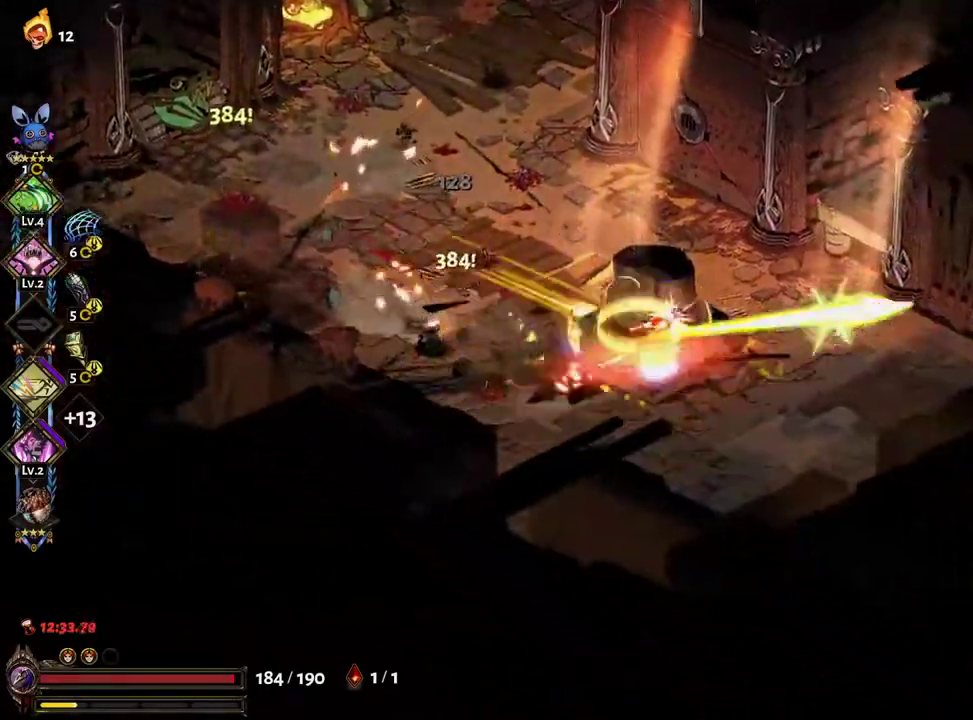
{"buttons": [], "left_stick": "left", "right_stick": "center", "events": [[250, "left_stick", "right"], [400, "left_stick", "down"], [500, "left_stick", "left"]]}
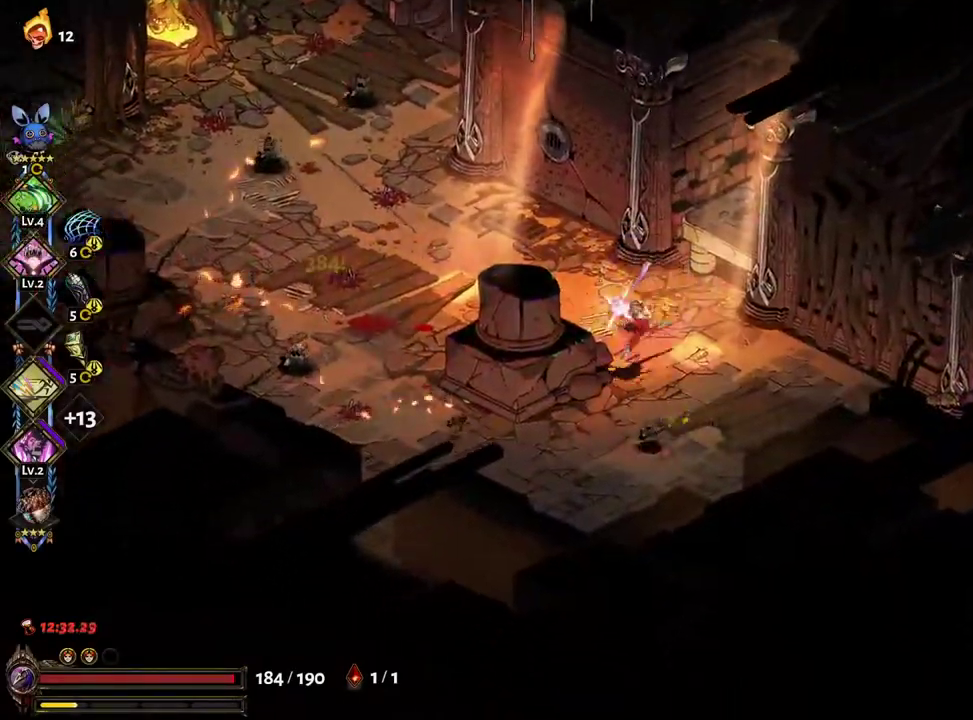
{"buttons": ["X"], "left_stick": "down", "right_stick": "center", "events": [[183, "left_stick", "up-left"], [217, "A", "down"], [267, "X", "down"], [350, "A", "up"], [350, "X", "up"], [450, "A", "down"], [467, "X", "down"], [500, "A", "up"], [500, "left_stick", "down"]]}
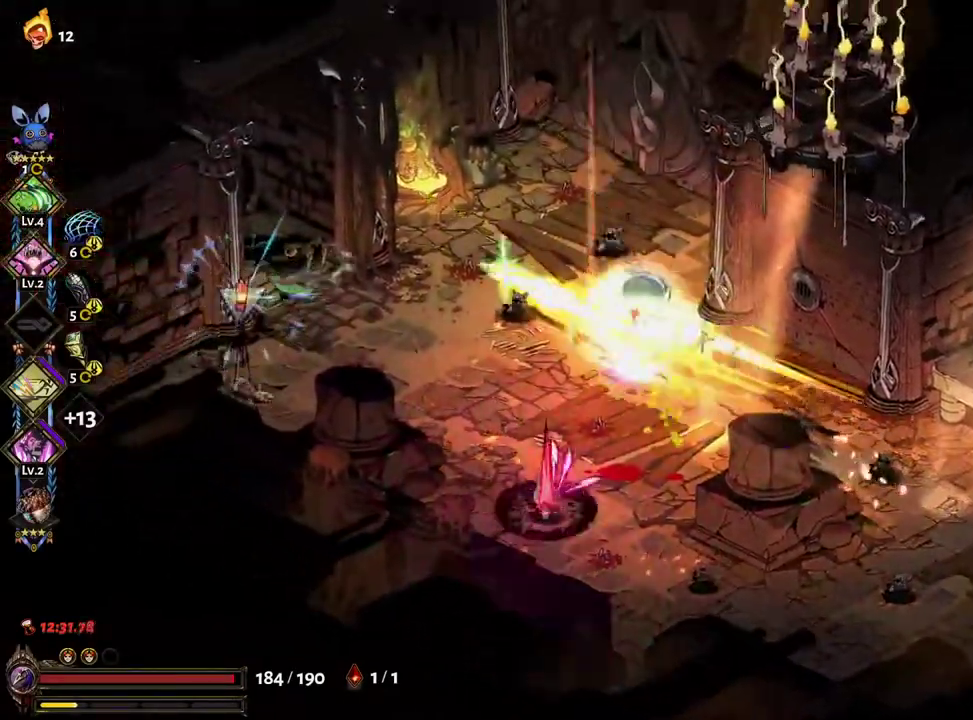
{"buttons": ["L2", "R2"], "left_stick": "down-right", "right_stick": "center", "events": [[100, "X", "up"], [100, "Y", "down"], [117, "left_stick", "down-right"], [183, "Y", "up"], [233, "Y", "down"], [283, "Y", "up"], [367, "Y", "down"], [450, "R2", "down"], [467, "Y", "up"], [483, "L2", "down"]]}
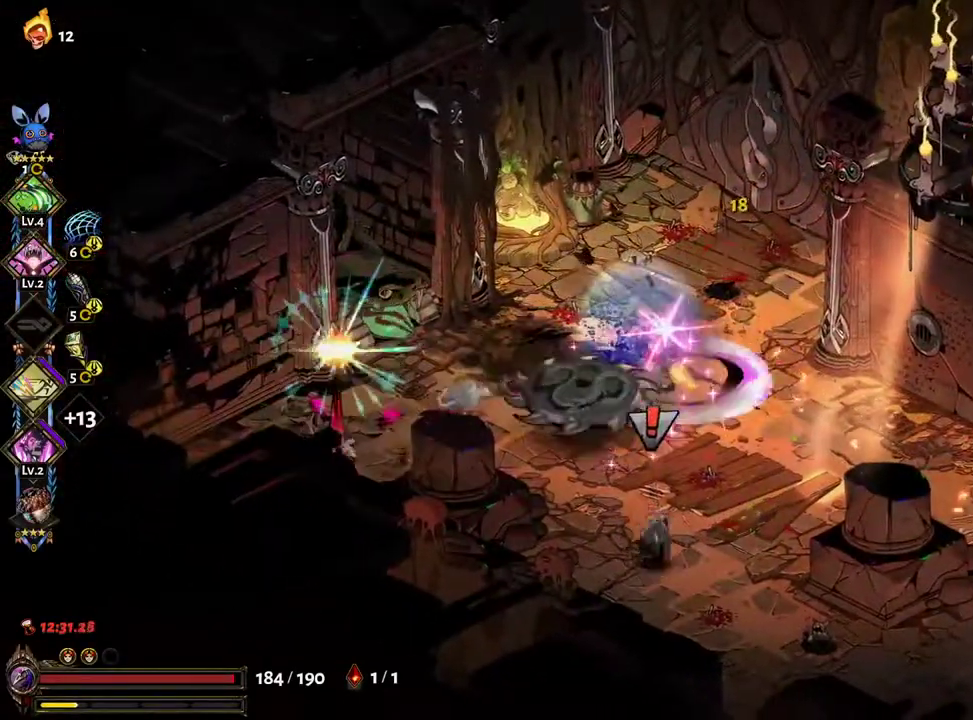
{"buttons": ["A"], "left_stick": "right", "right_stick": "center", "events": [[83, "L2", "up"], [133, "L2", "down"], [217, "L2", "up"], [233, "A", "down"], [233, "R2", "up"], [350, "A", "up"], [383, "left_stick", "right"], [450, "A", "down"]]}
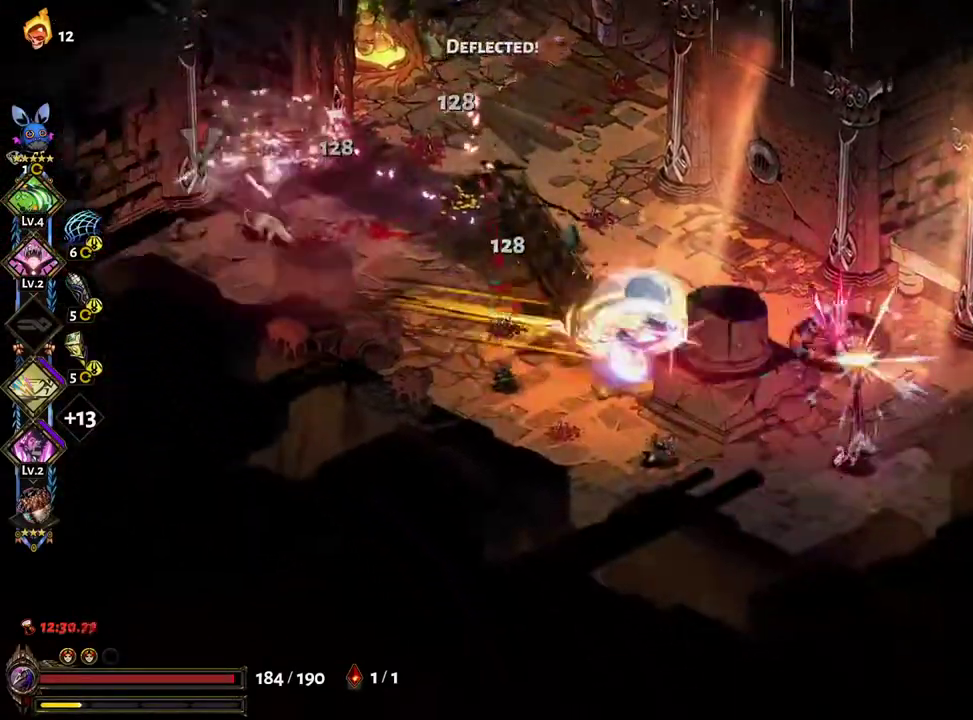
{"buttons": [], "left_stick": "left", "right_stick": "center", "events": [[17, "A", "up"], [17, "X", "down"], [117, "X", "up"], [117, "Y", "down"], [167, "left_stick", "down"], [200, "Y", "up"], [267, "left_stick", "down-left"], [283, "Y", "down"], [333, "Y", "up"], [383, "left_stick", "left"]]}
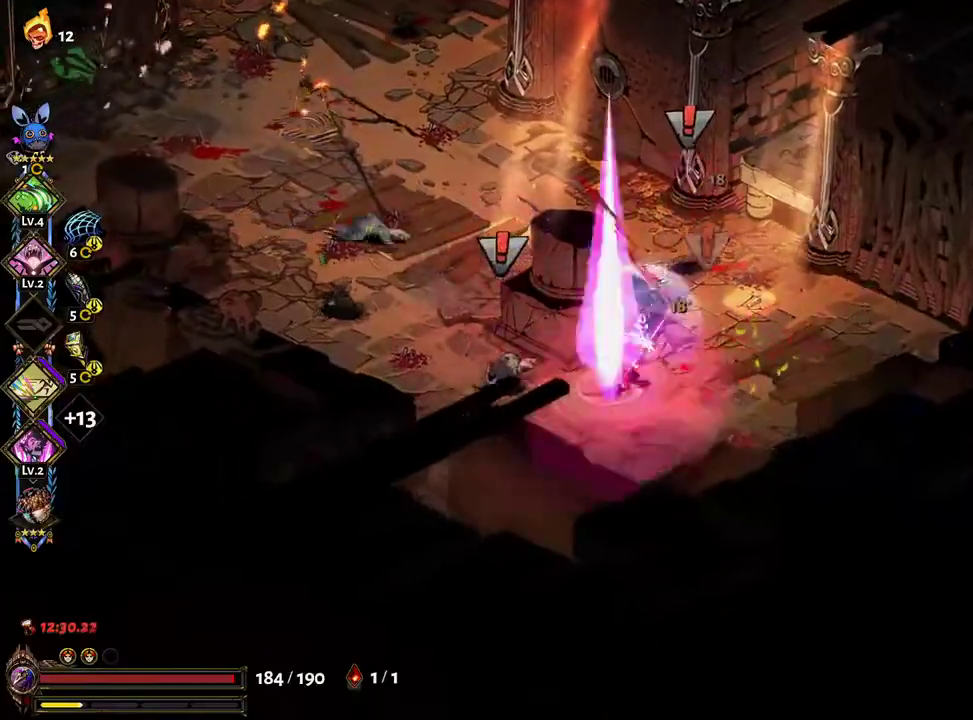
{"buttons": [], "left_stick": "up-left", "right_stick": "center", "events": [[167, "A", "down"], [250, "X", "down"], [283, "left_stick", "up-left"], [317, "A", "up"], [317, "X", "up"], [417, "A", "down"], [417, "X", "down"], [500, "A", "up"], [500, "X", "up"]]}